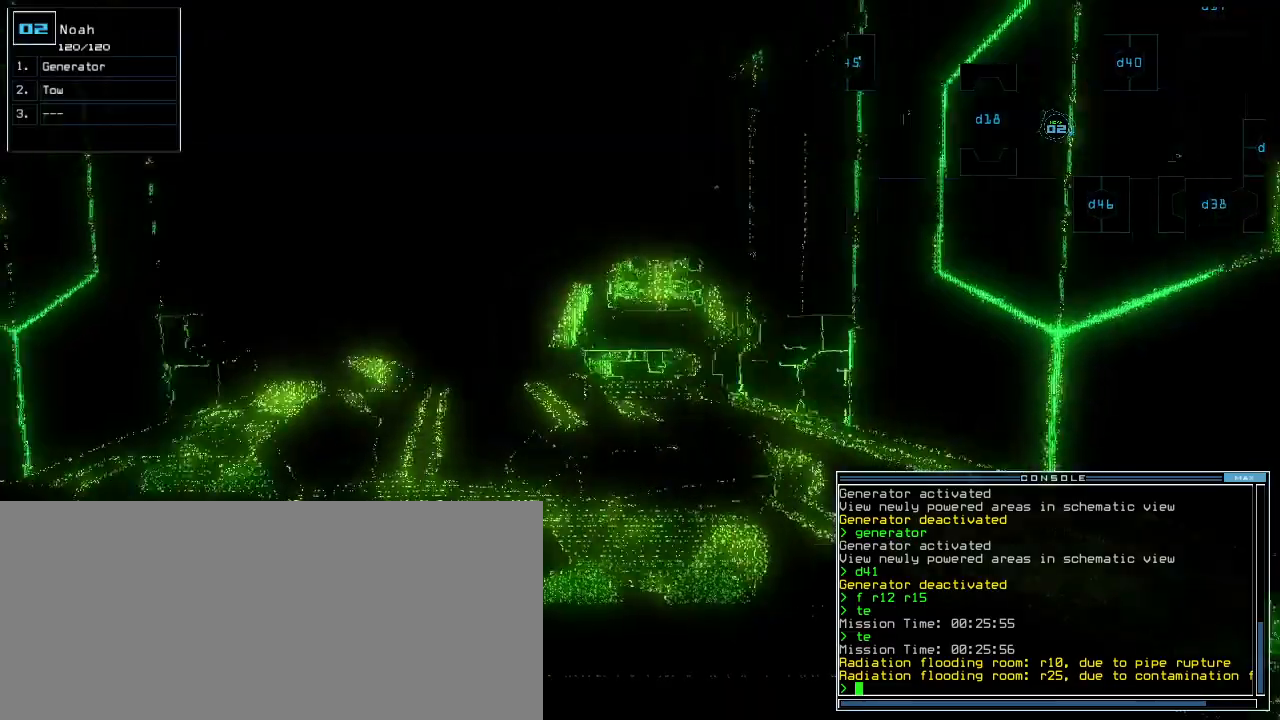
Gameplay with keyboard; each line is a JSON object with the keys held at the frame after it. "events" lists presses ("down") and releases ("up") of ".", "0", "1", "2", "3", "4", "5", "6", "7", "8", "9", "a", "b", "backspace", "c", "caps_lock", "comma", "ctrl_l", "ctrl_r", "d", "down", "e", "equals", "escape", "f", "g", "h", "i", "j", "k", "l", "left", "m", "minus", "n", "o", "p", "q", "quote", "r", "return", "right", "s", "shift_l", "shift_r", "space", "t", "tab", "tilde", "u", "up", "v", "w", "x", "y" and "z" between this image and that frame as [ms after this image, input, new state], when the widget could be followed in between. No other keys are recorded. Mouse input is not recorded. Not read: semicolon.
{"keys": ["up"], "events": [[40, "left", "up"]]}
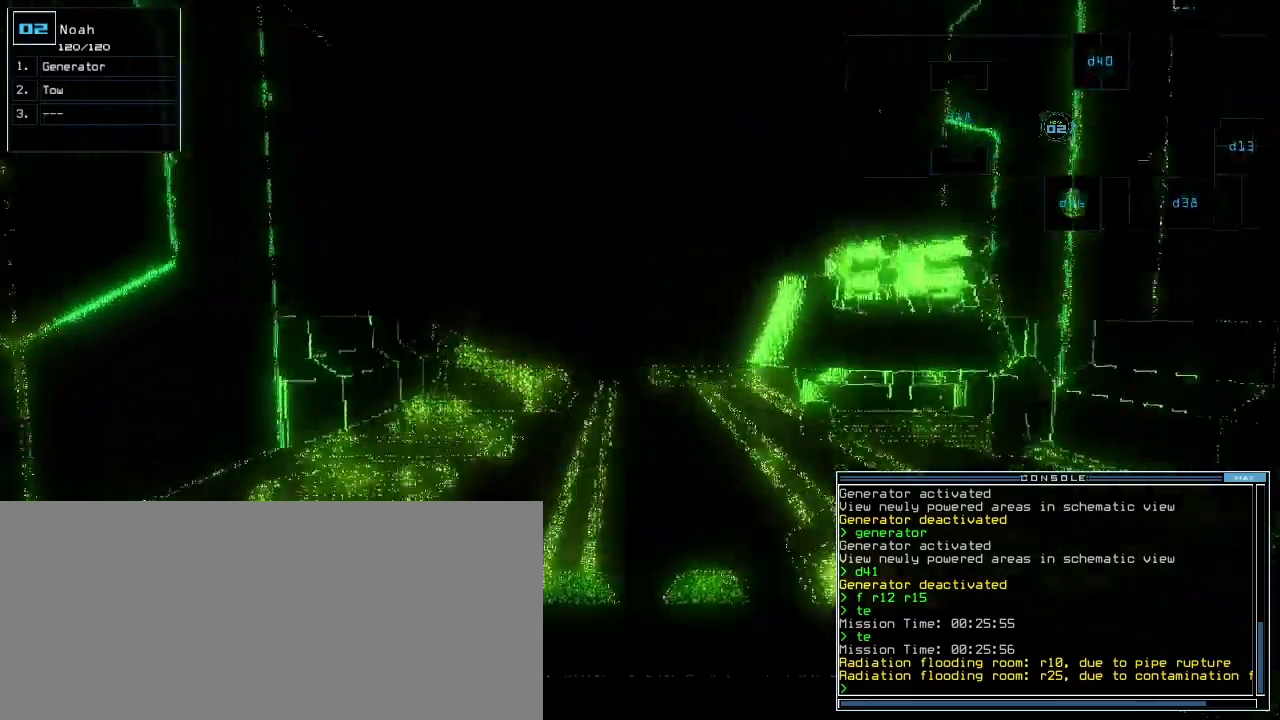
{"keys": ["up"], "events": [[60, "right", "down"], [120, "right", "up"]]}
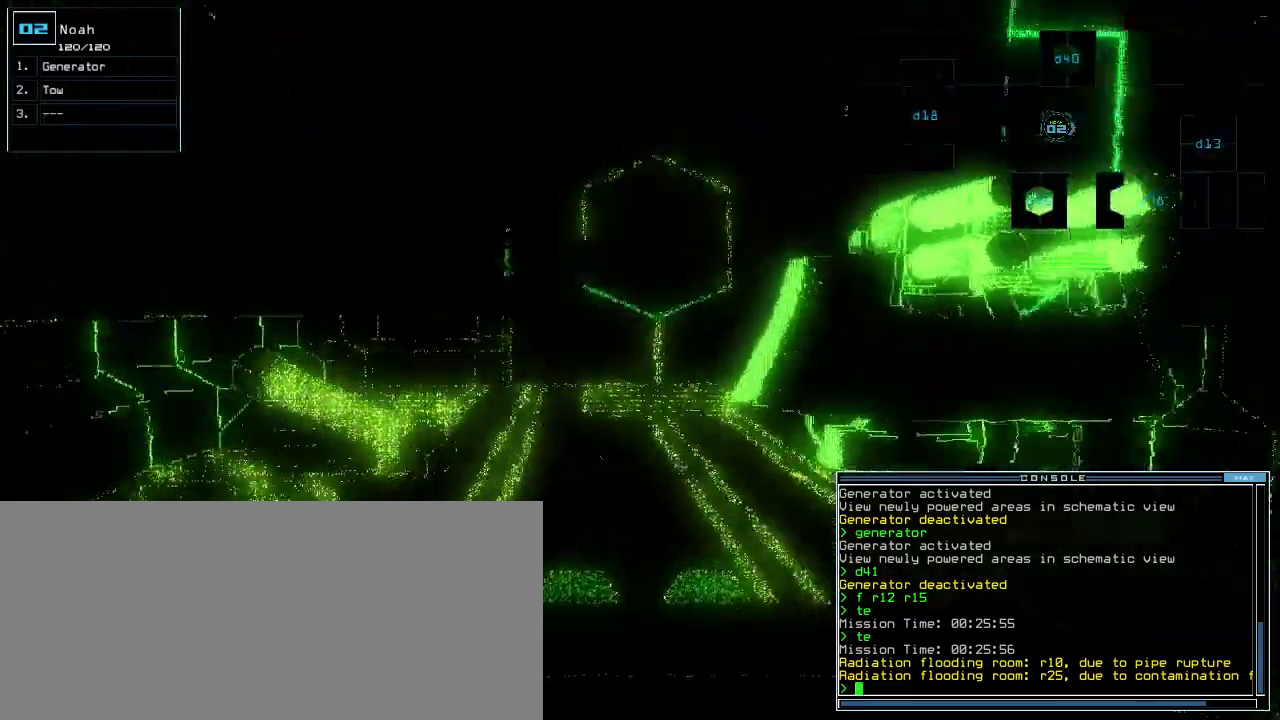
{"keys": [], "events": [[140, "up", "up"], [340, "space", "down"], [420, "space", "up"]]}
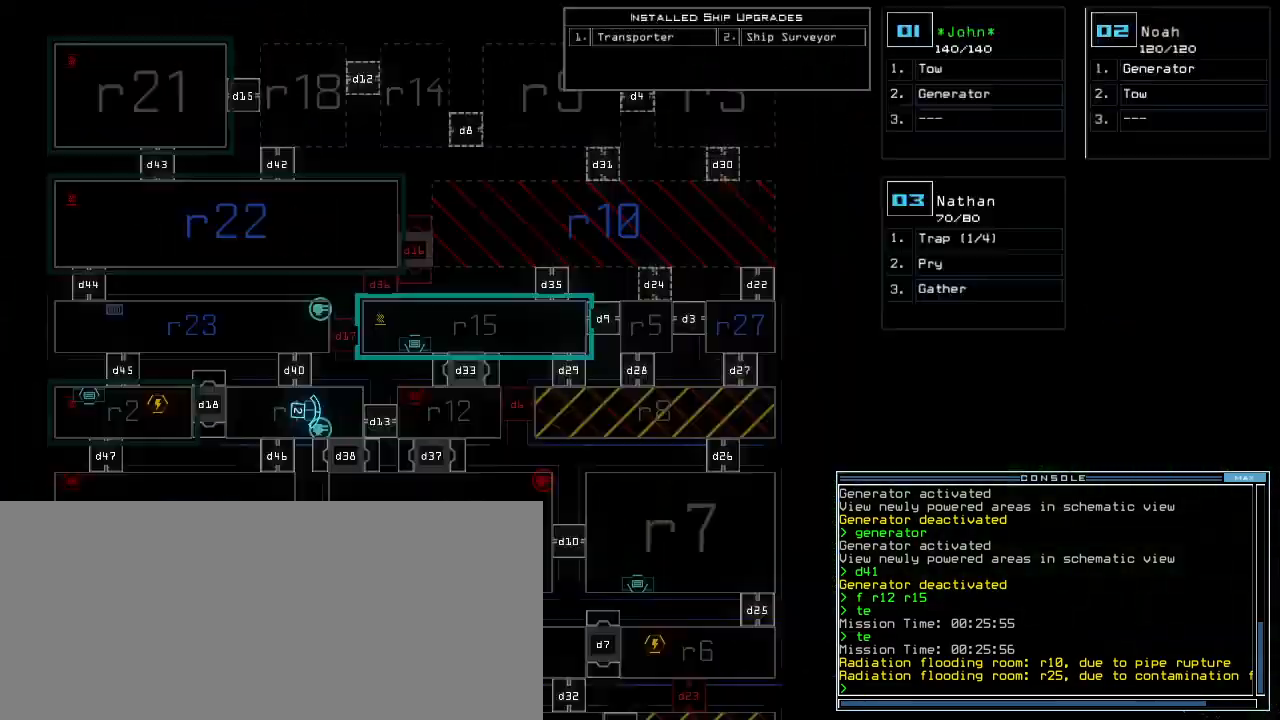
{"keys": ["down"], "events": [[440, "2", "down"], [480, "down", "down"], [500, "2", "up"]]}
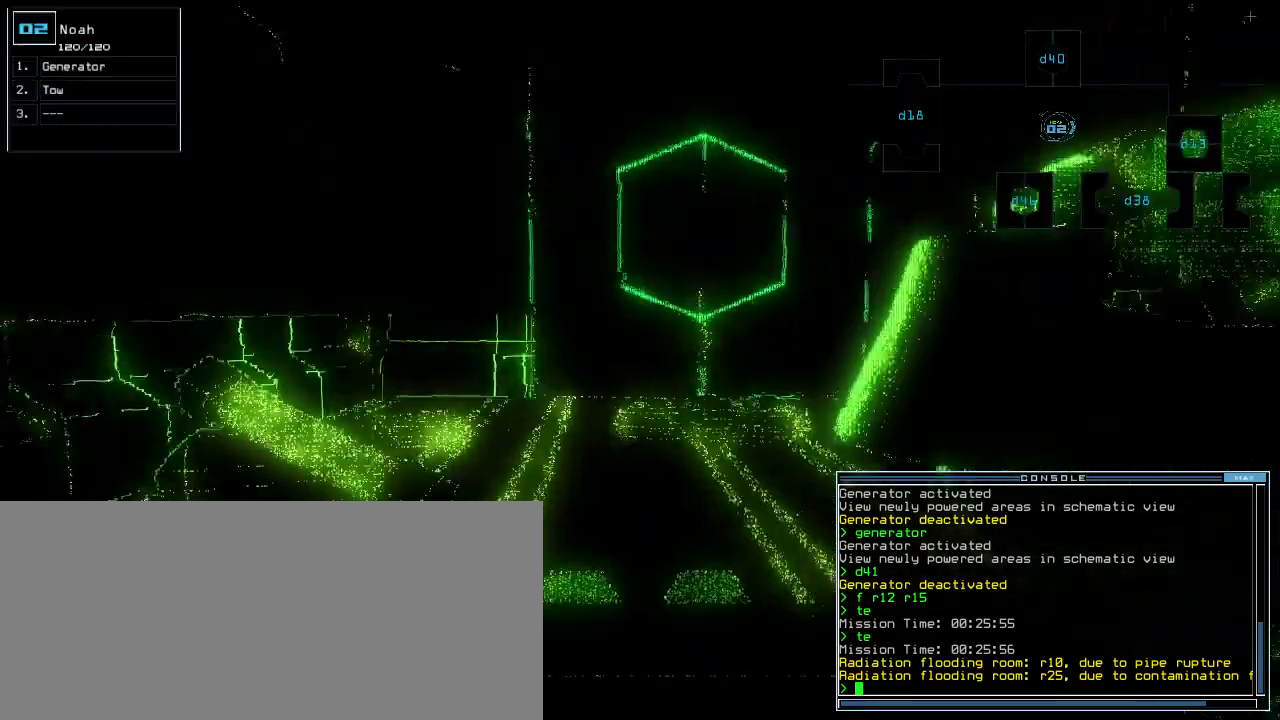
{"keys": ["down"], "events": []}
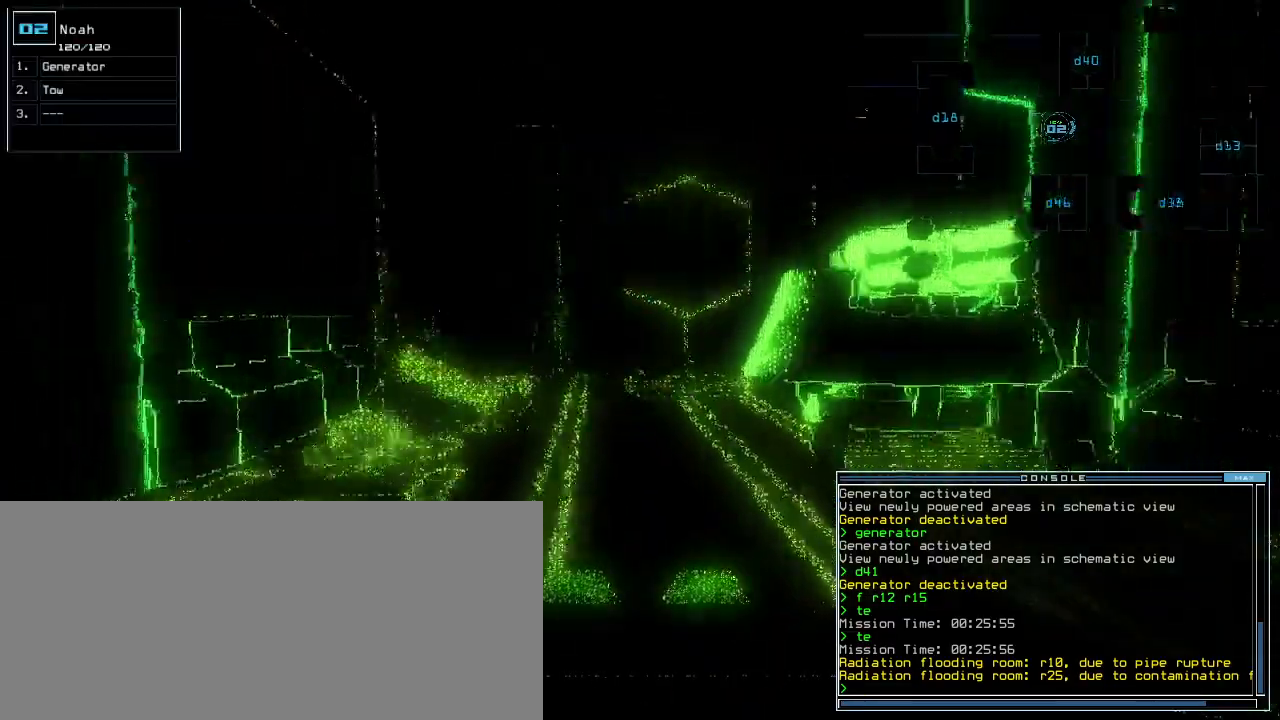
{"keys": ["down"], "events": []}
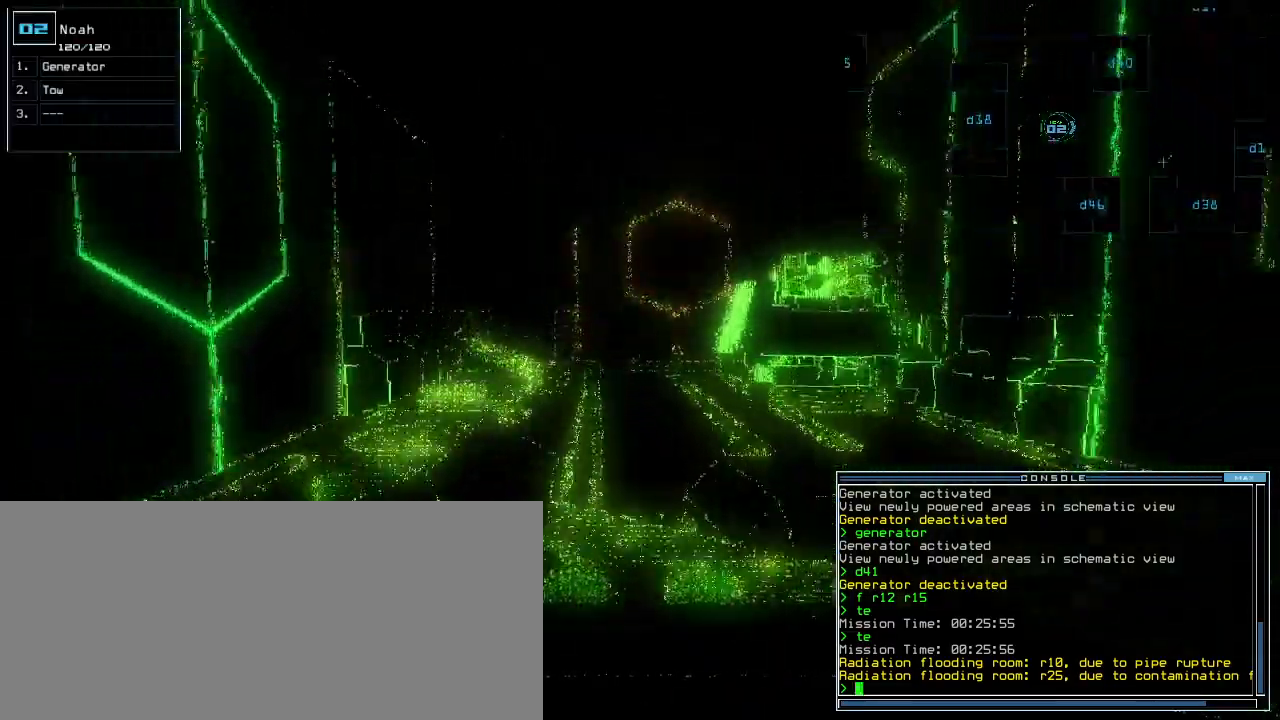
{"keys": ["down"], "events": [[220, "right", "down"], [260, "right", "up"]]}